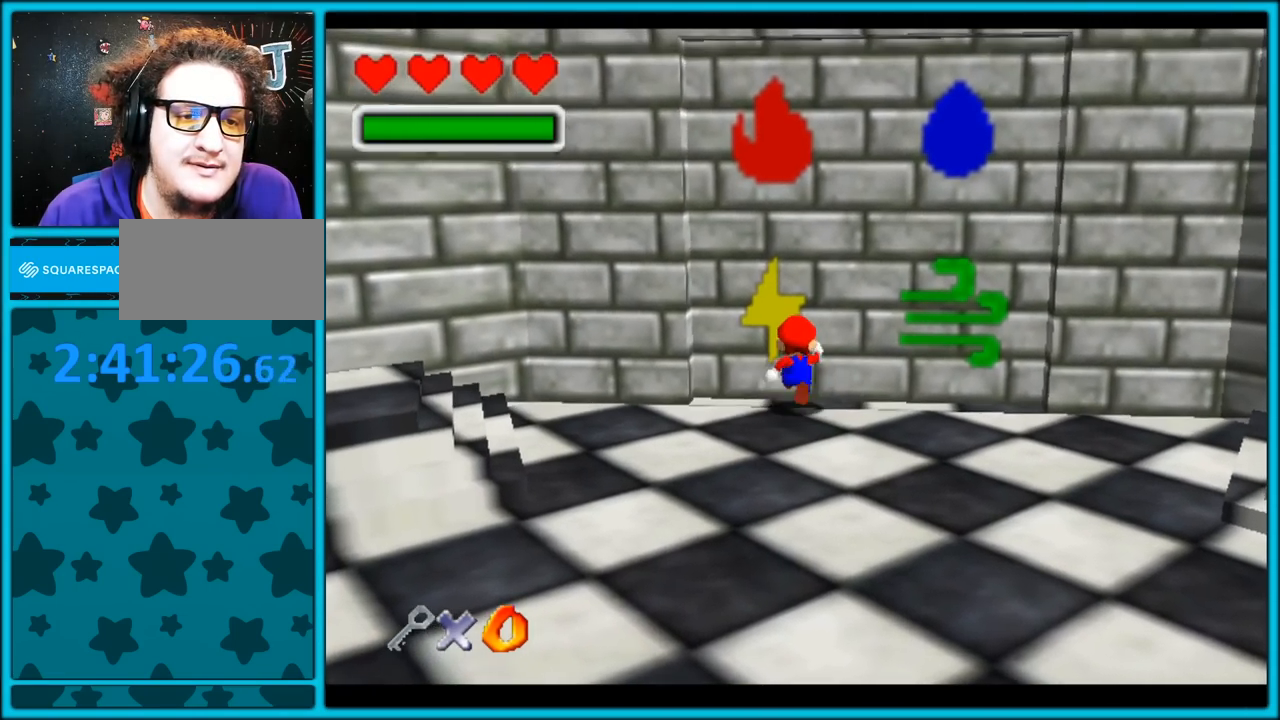
Gameplay with a controller (Nintendo layout); each line is a JSON object with the inputs held at the frame after it (dt_ms = milliseconds from this image to that frame). "button_events" lists button changes between this image and that frame as [ms after this image, input, new state], when the widget could be followed in between (sticks are given only as held states). Not read: L1 L3 R3.
{"dt_ms": 1000, "buttons": [], "left_stick": "right", "button_events": [[233, "A", "down"], [233, "B", "down"], [383, "A", "up"], [400, "B", "up"]]}
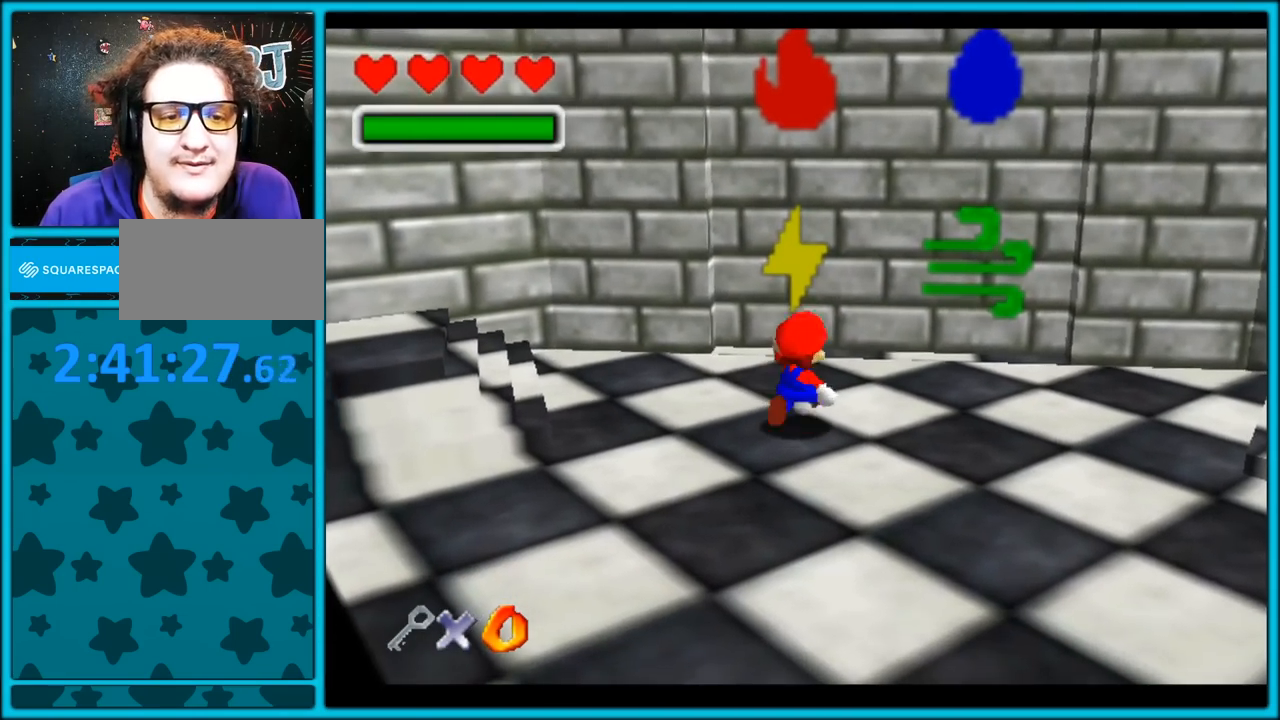
{"dt_ms": 500, "buttons": [], "left_stick": "right", "button_events": []}
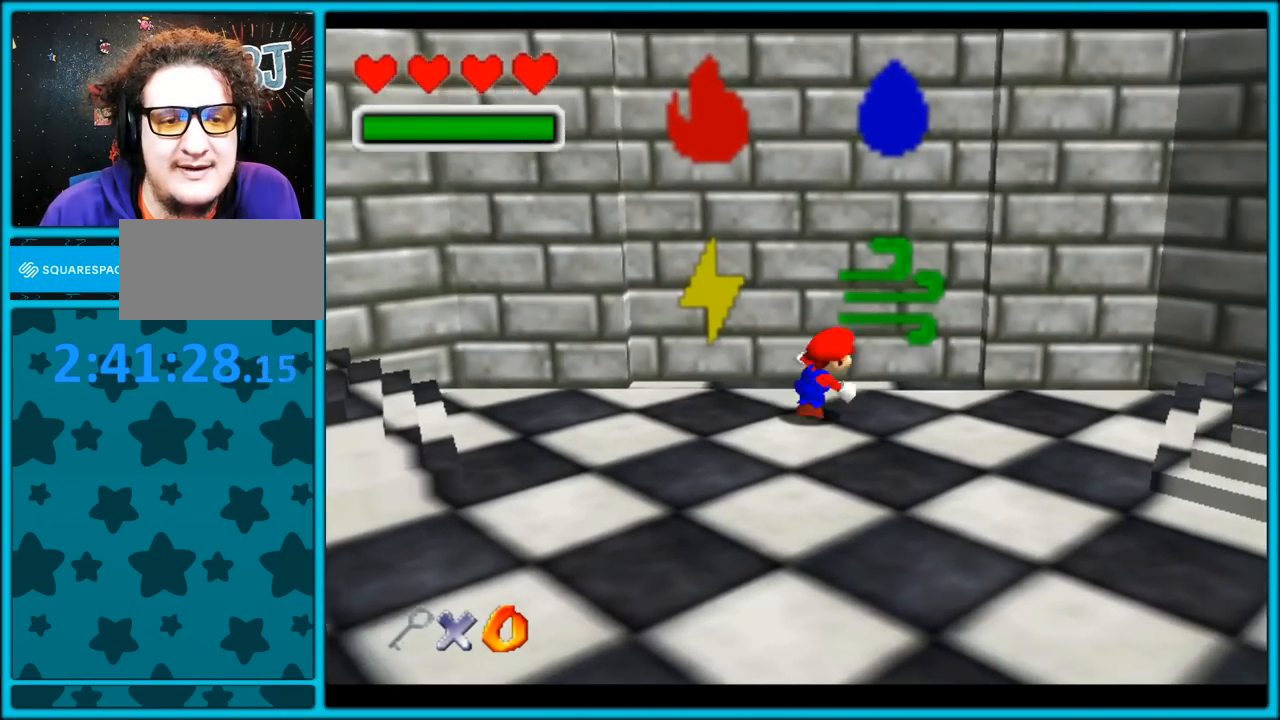
{"dt_ms": 500, "buttons": [], "left_stick": "down", "button_events": []}
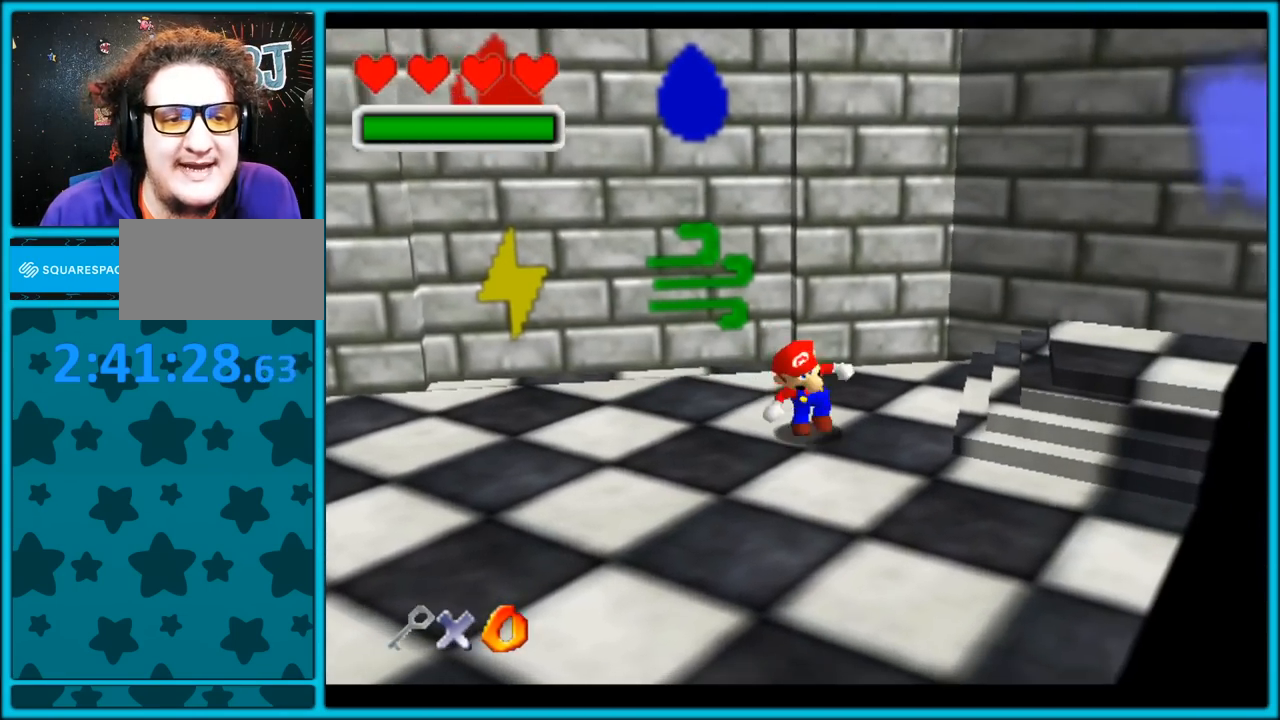
{"dt_ms": 500, "buttons": ["B"], "left_stick": "down-left", "button_events": [[483, "B", "down"]]}
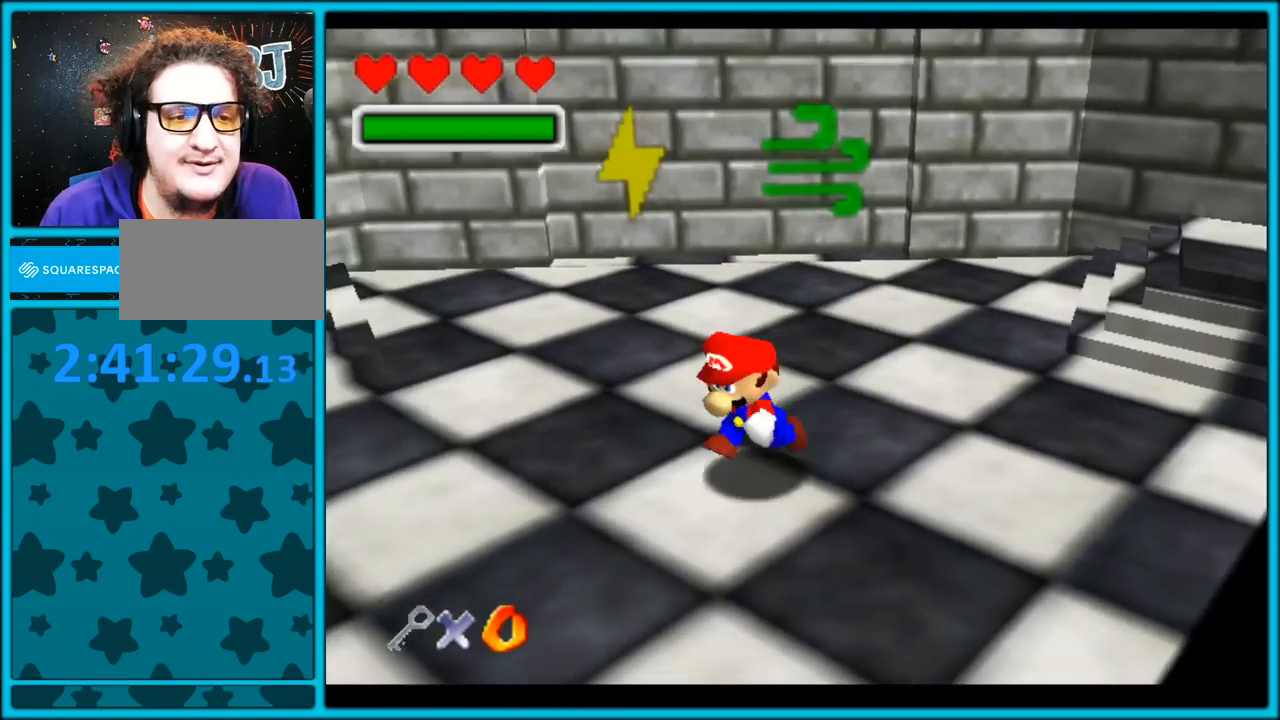
{"dt_ms": 500, "buttons": ["B"], "left_stick": "up-left", "button_events": [[133, "B", "up"], [383, "A", "down"], [400, "B", "down"], [500, "A", "up"]]}
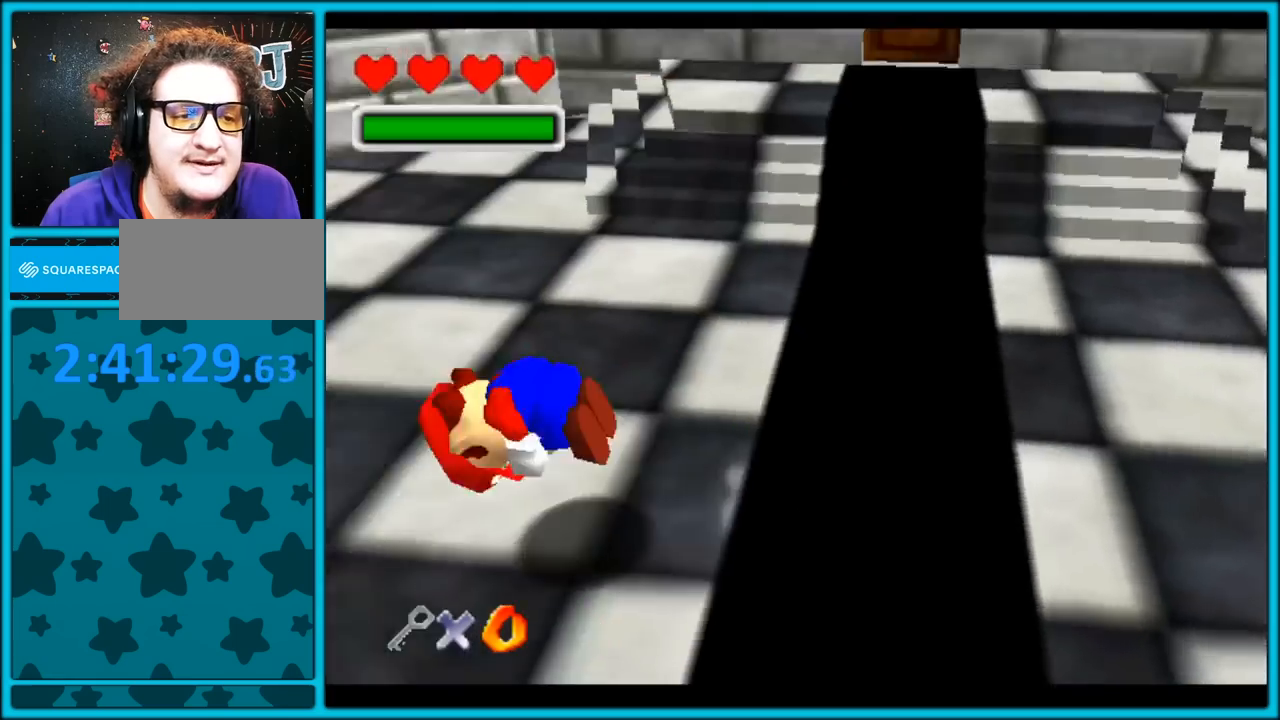
{"dt_ms": 500, "buttons": [], "left_stick": "up-left", "button_events": [[17, "B", "up"]]}
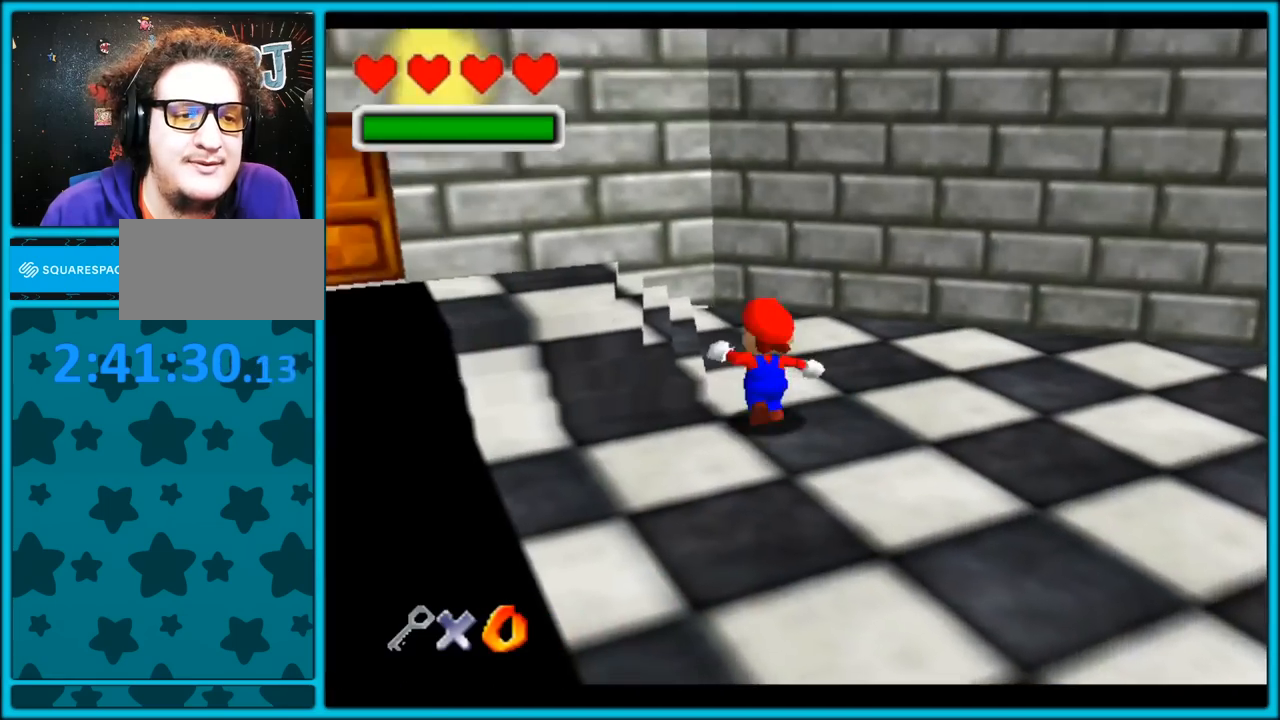
{"dt_ms": 500, "buttons": [], "left_stick": "up-left", "button_events": []}
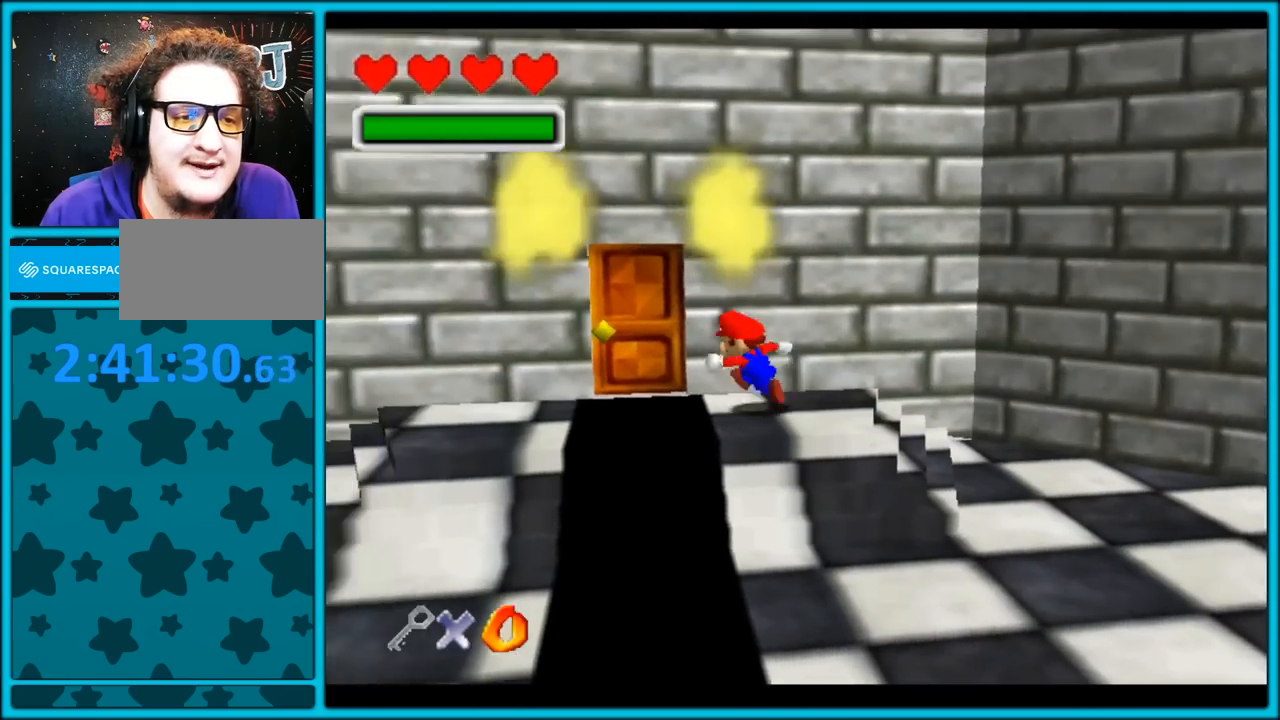
{"dt_ms": 500, "buttons": [], "left_stick": "left", "button_events": []}
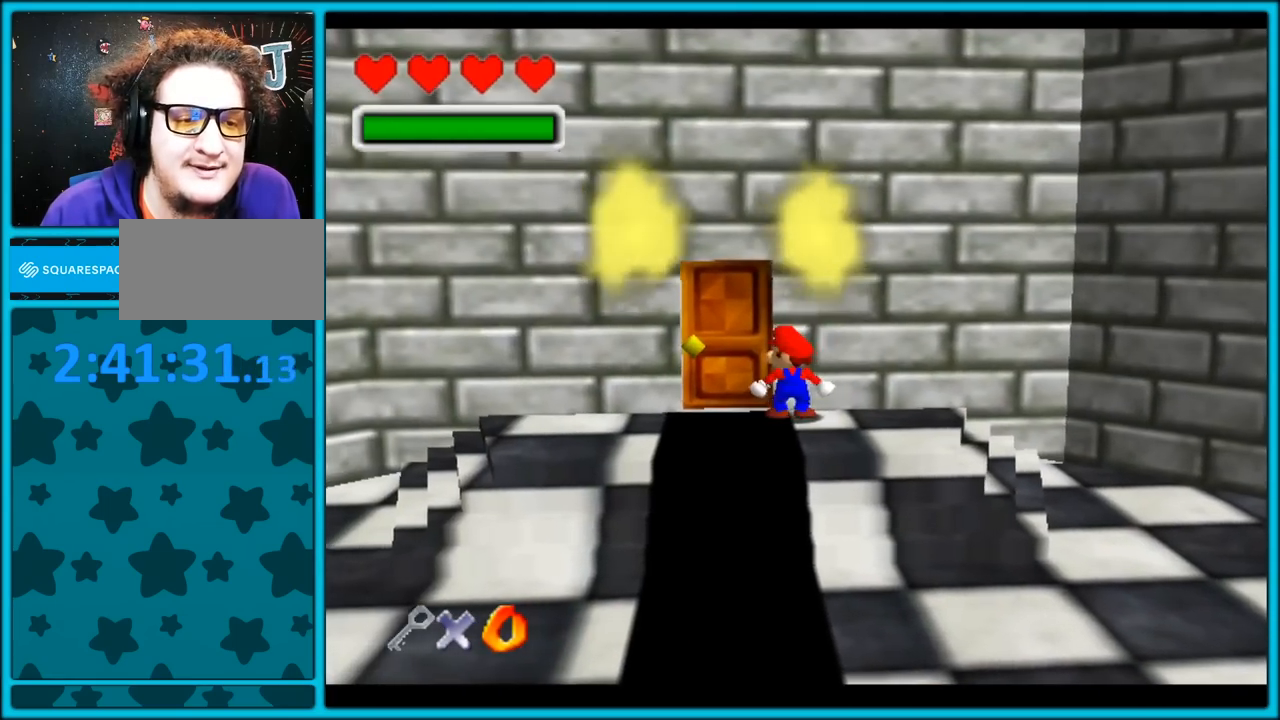
{"dt_ms": 500, "buttons": [], "left_stick": "up", "button_events": []}